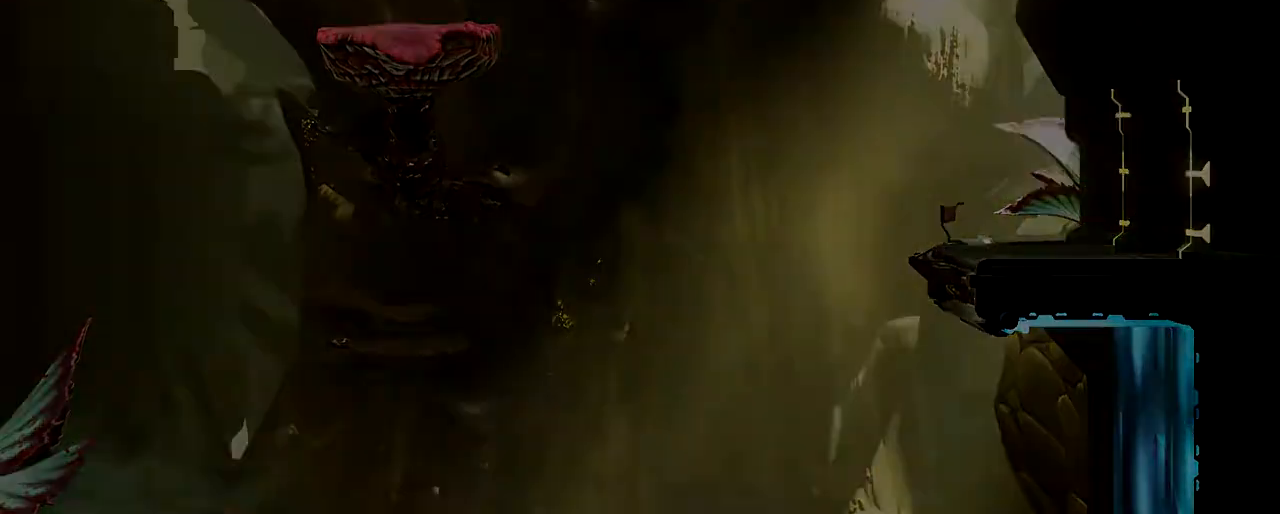
Gameplay with a controller (Nintendo layout); each line is a JSON object with the inputs held at the frame after it. "events" lists button and stick changes between this image and that frame as [ms after this image, input, new state], when the widget could be followed in between. Not read: L2 R2 R3 right_stick.
{"buttons": [], "left_stick": "right", "events": []}
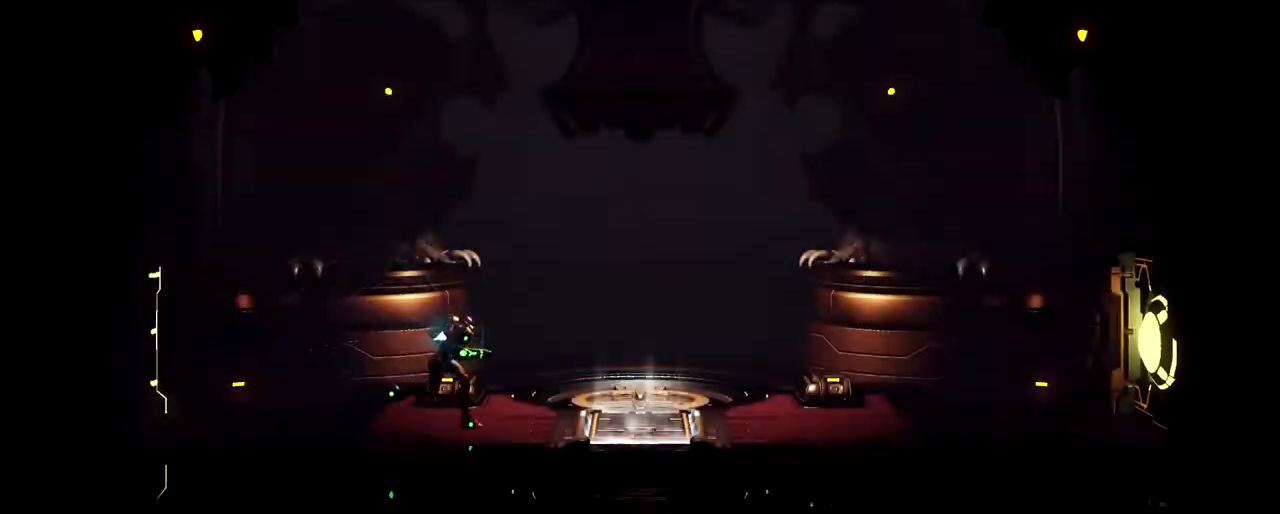
{"buttons": ["Y"], "left_stick": "right", "events": [[33, "Y", "down"], [117, "Y", "up"], [183, "Y", "down"], [283, "Y", "up"], [350, "Y", "down"], [433, "Y", "up"], [467, "Y", "down"]]}
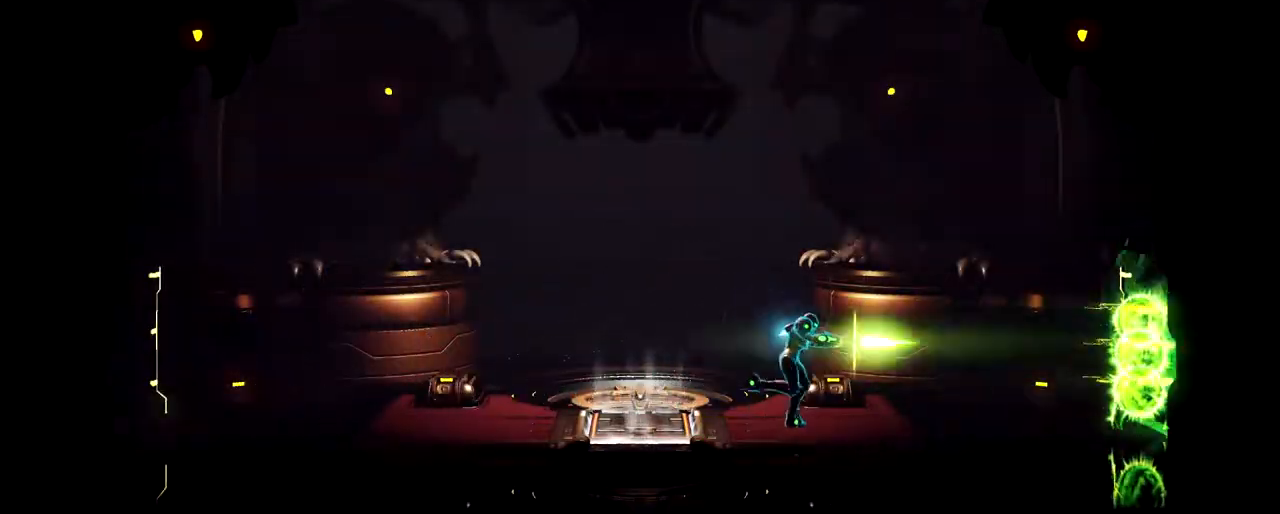
{"buttons": [], "left_stick": "down", "events": [[67, "Y", "up"], [450, "left_stick", "down"]]}
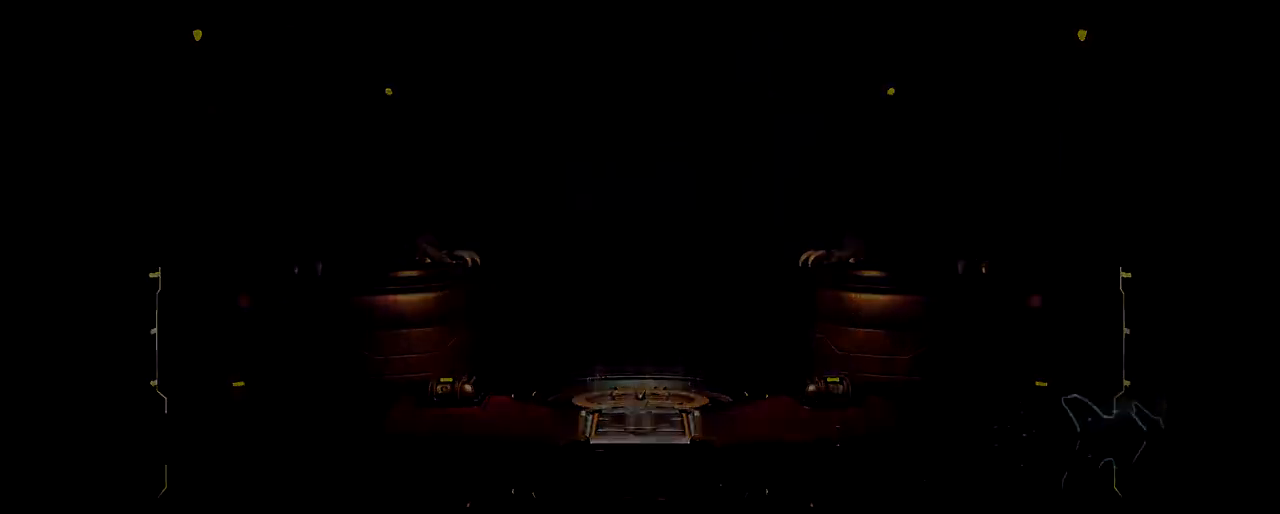
{"buttons": [], "left_stick": "left", "events": [[417, "left_stick", "left"]]}
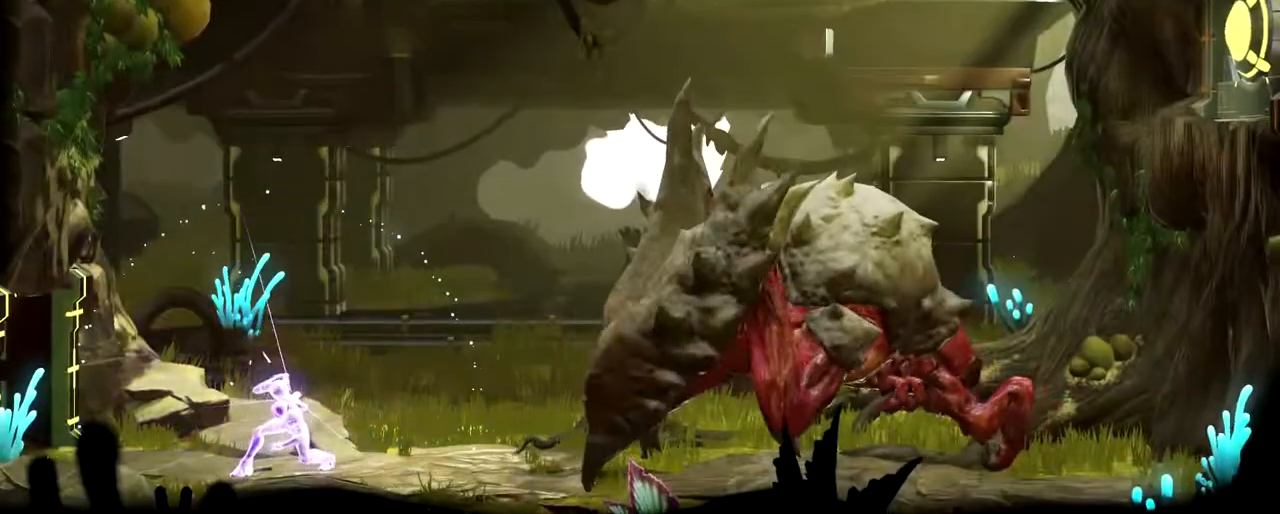
{"buttons": ["B"], "left_stick": "left", "events": [[117, "B", "down"]]}
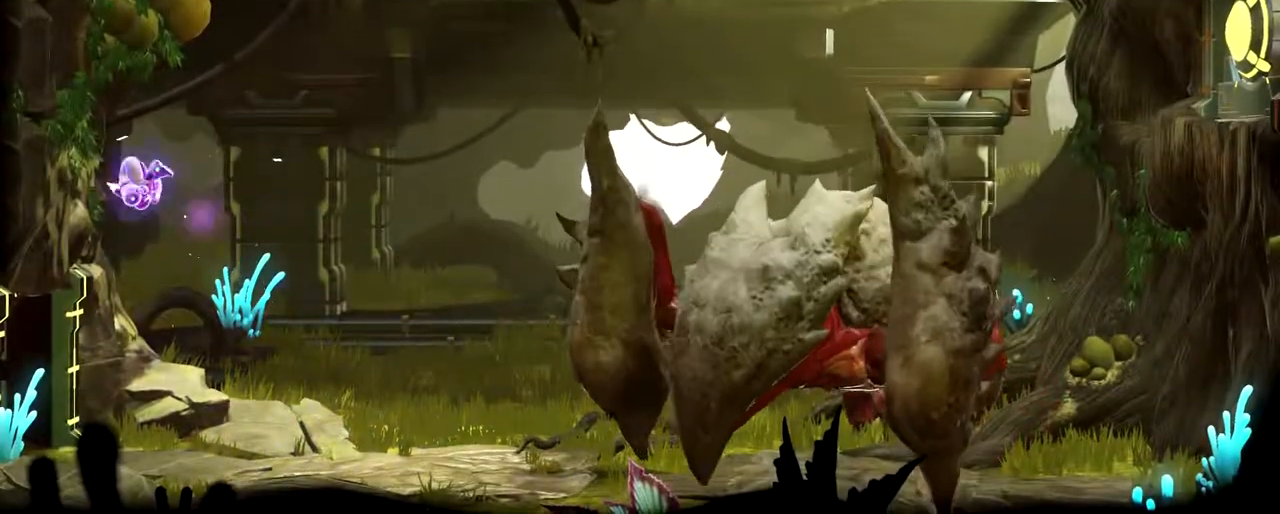
{"buttons": [], "left_stick": "right", "events": [[67, "B", "up"], [150, "B", "down"], [200, "left_stick", "right"], [467, "B", "up"]]}
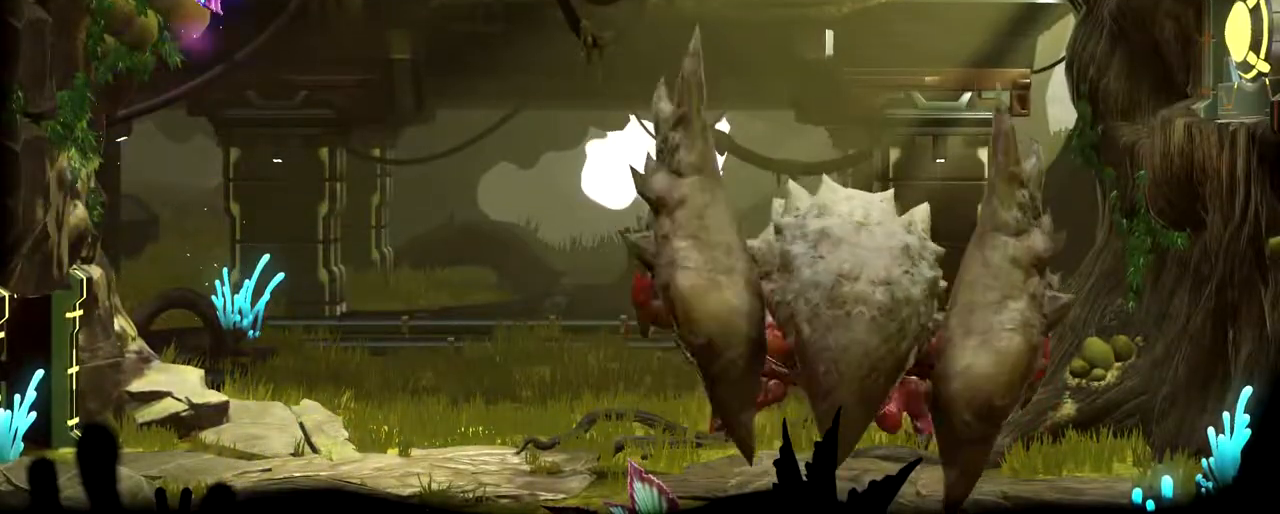
{"buttons": [], "left_stick": "right", "events": [[67, "A", "down"], [167, "A", "up"], [233, "A", "down"], [433, "A", "up"]]}
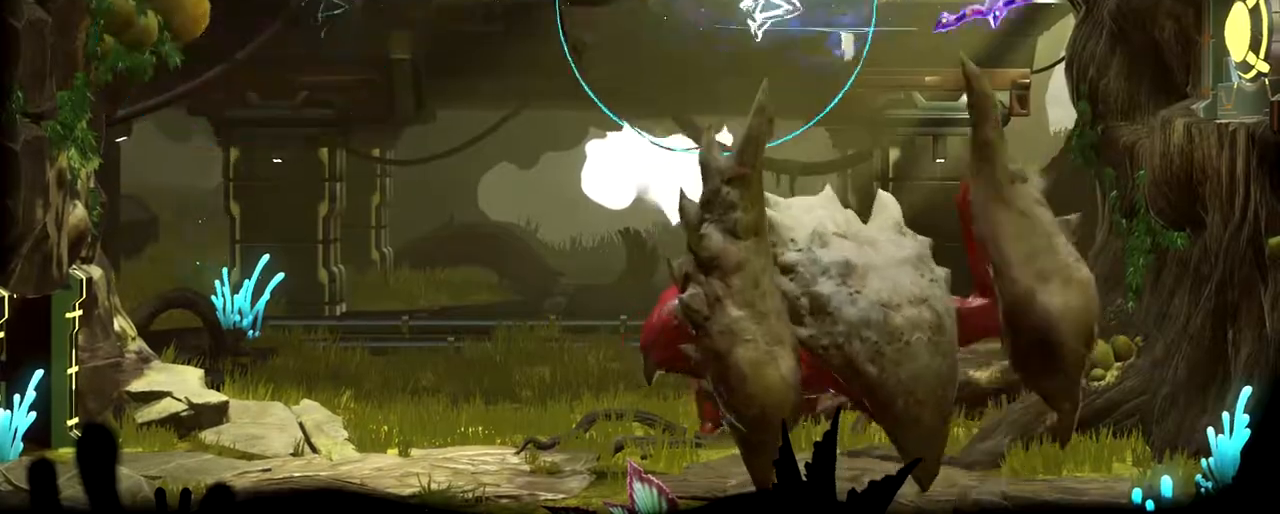
{"buttons": [], "left_stick": "right", "events": [[50, "Y", "down"], [200, "Y", "up"], [267, "A", "down"], [367, "A", "up"], [417, "A", "down"], [483, "A", "up"]]}
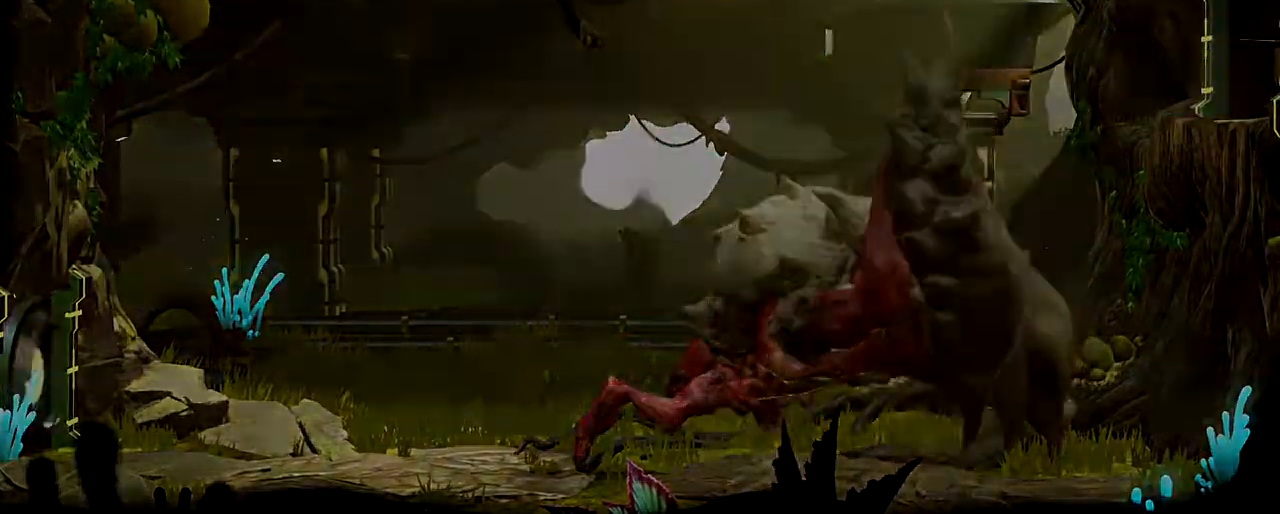
{"buttons": [], "left_stick": "right", "events": [[50, "A", "down"], [150, "A", "up"], [200, "A", "down"], [300, "A", "up"]]}
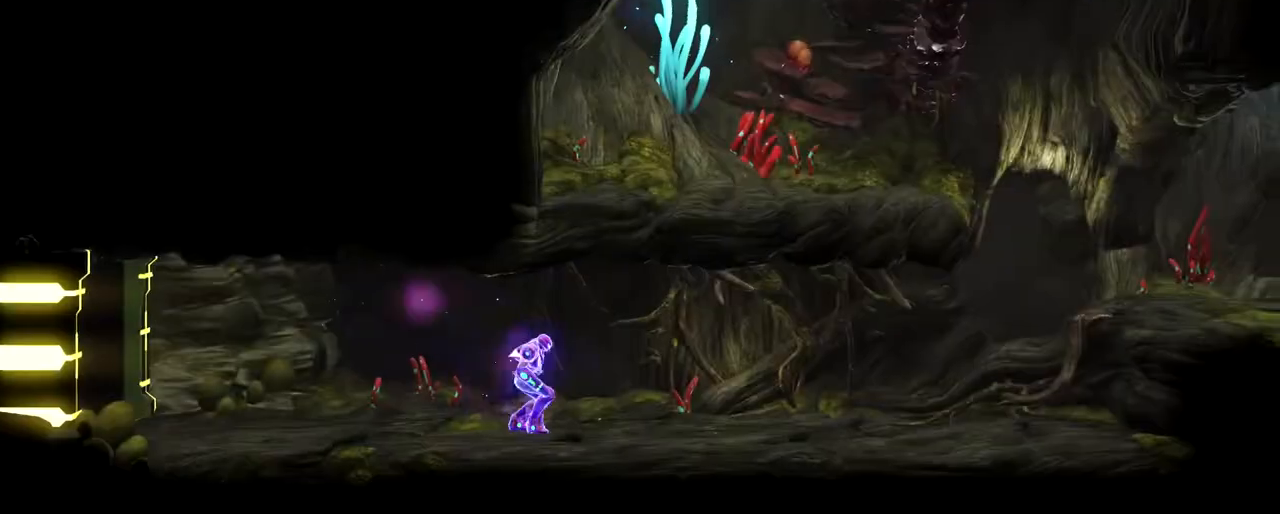
{"buttons": [], "left_stick": "right", "events": []}
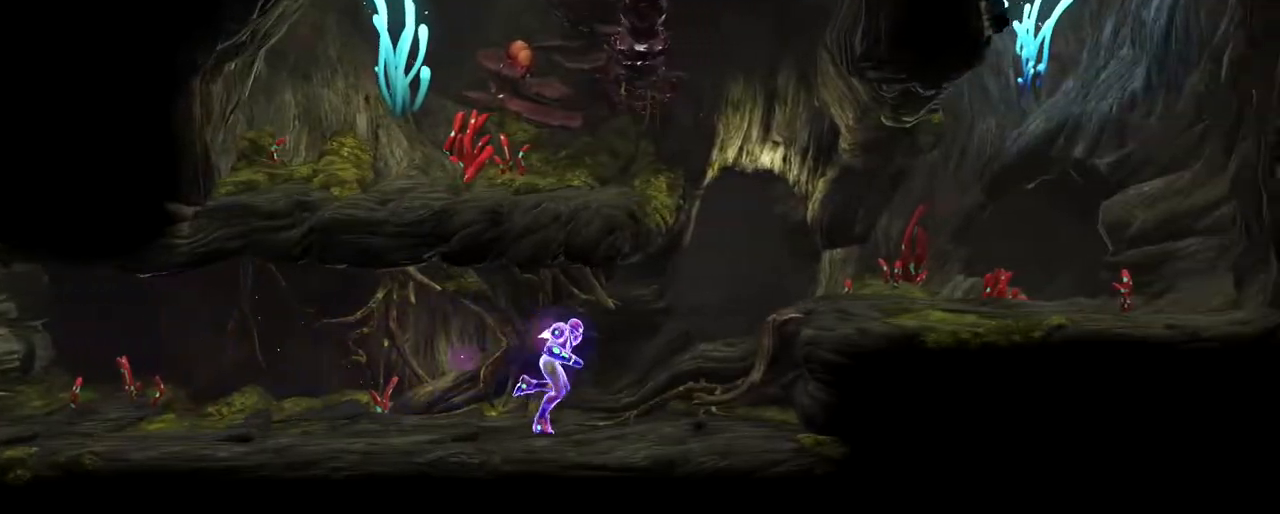
{"buttons": [], "left_stick": "right", "events": [[67, "B", "down"], [200, "B", "up"]]}
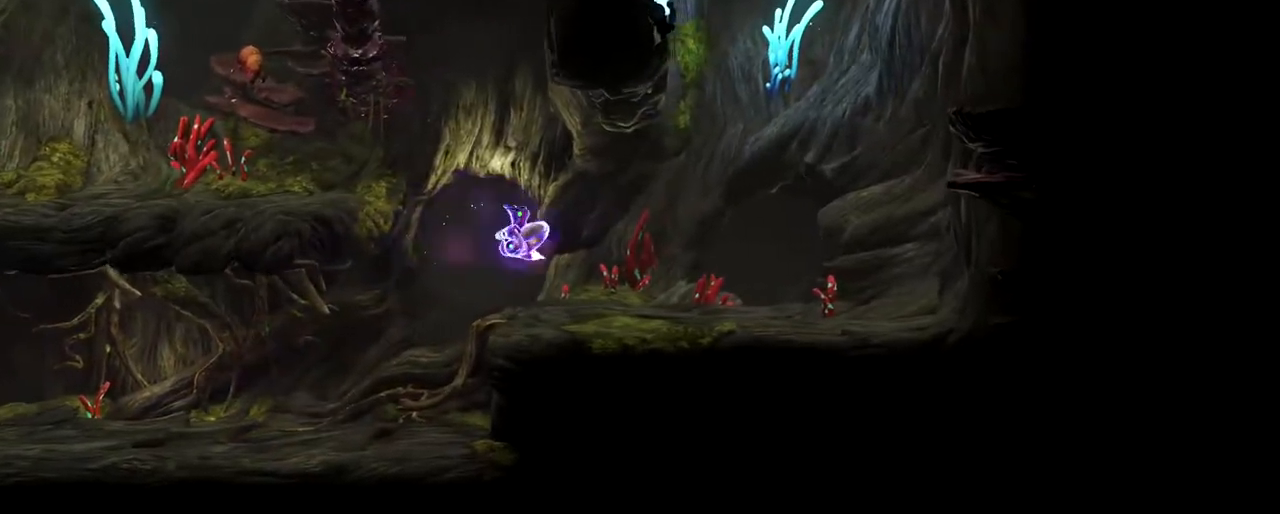
{"buttons": ["B"], "left_stick": "up", "events": [[350, "B", "down"], [433, "left_stick", "up"]]}
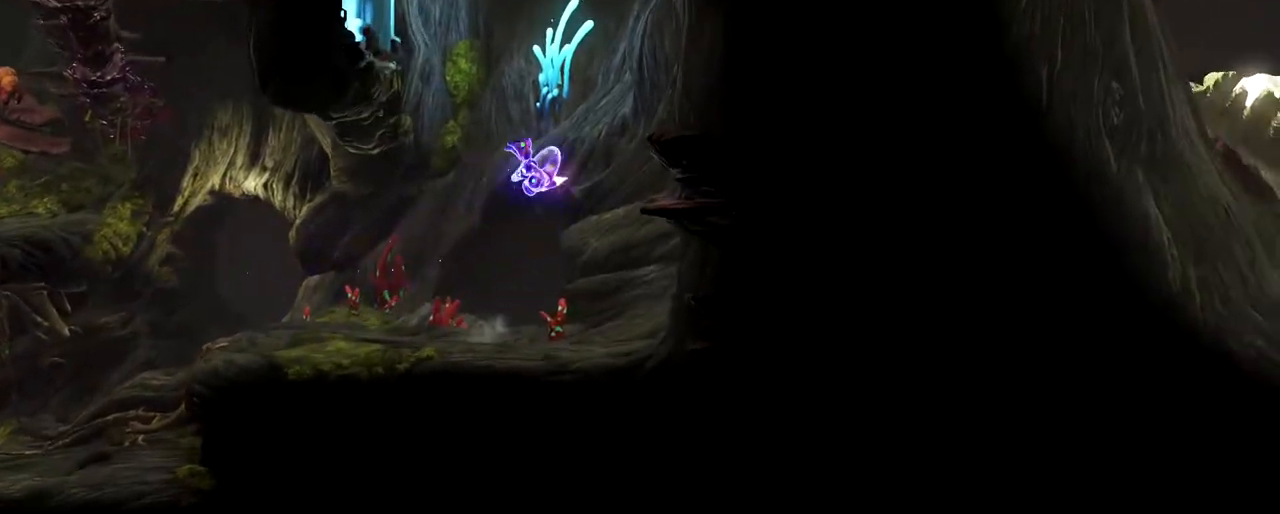
{"buttons": ["B", "Y"], "left_stick": "up", "events": [[17, "B", "up"], [100, "B", "down"], [133, "Y", "down"]]}
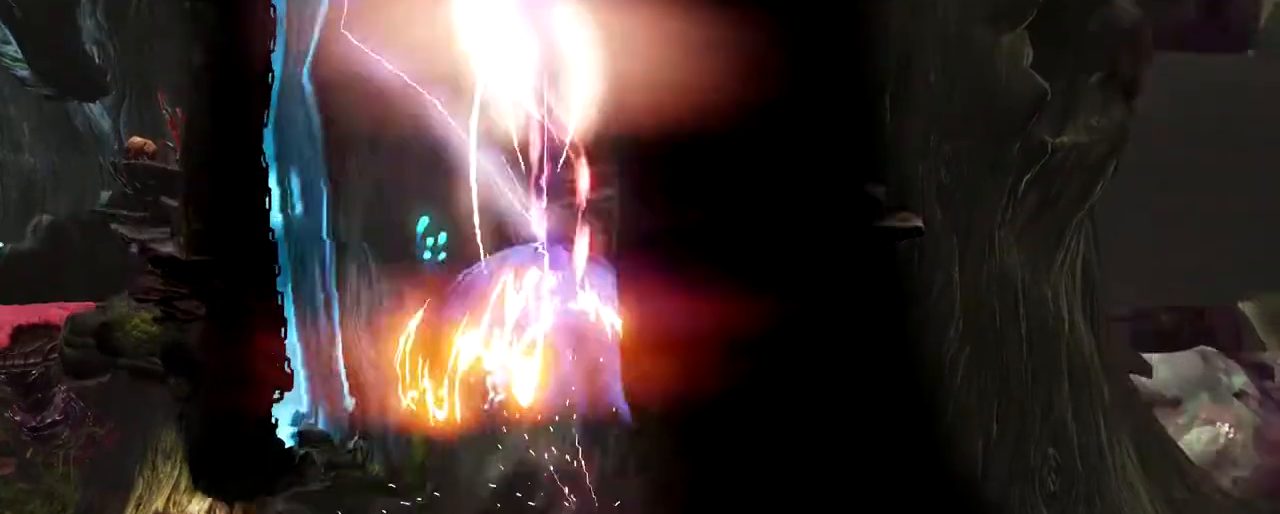
{"buttons": [], "left_stick": "left", "events": [[367, "B", "up"], [367, "Y", "up"], [467, "left_stick", "left"]]}
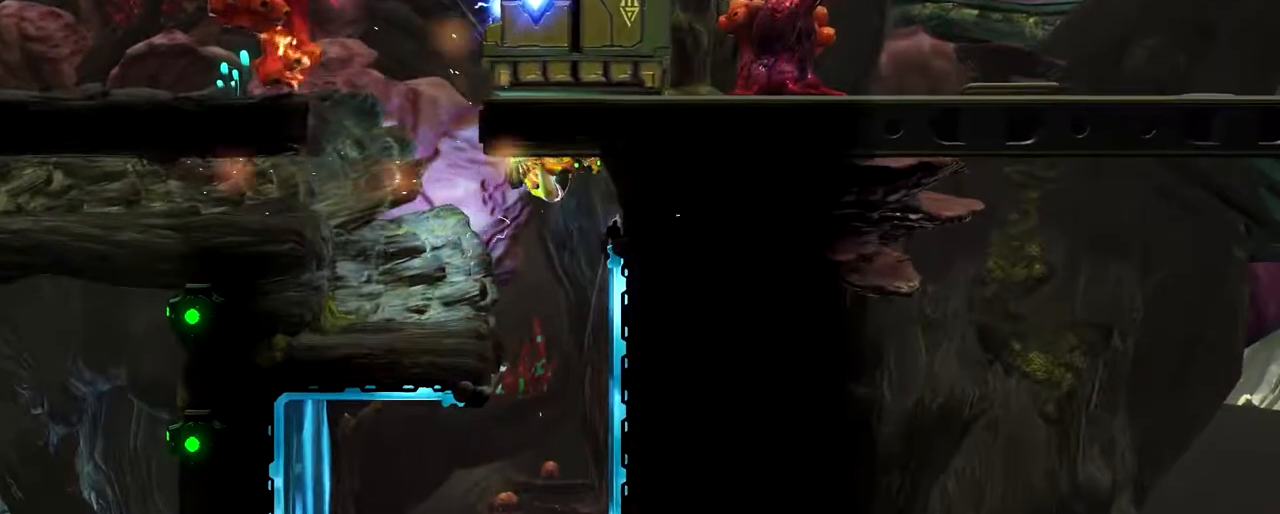
{"buttons": ["B"], "left_stick": "left", "events": [[67, "B", "down"], [167, "B", "up"], [250, "B", "down"], [367, "B", "up"], [433, "B", "down"]]}
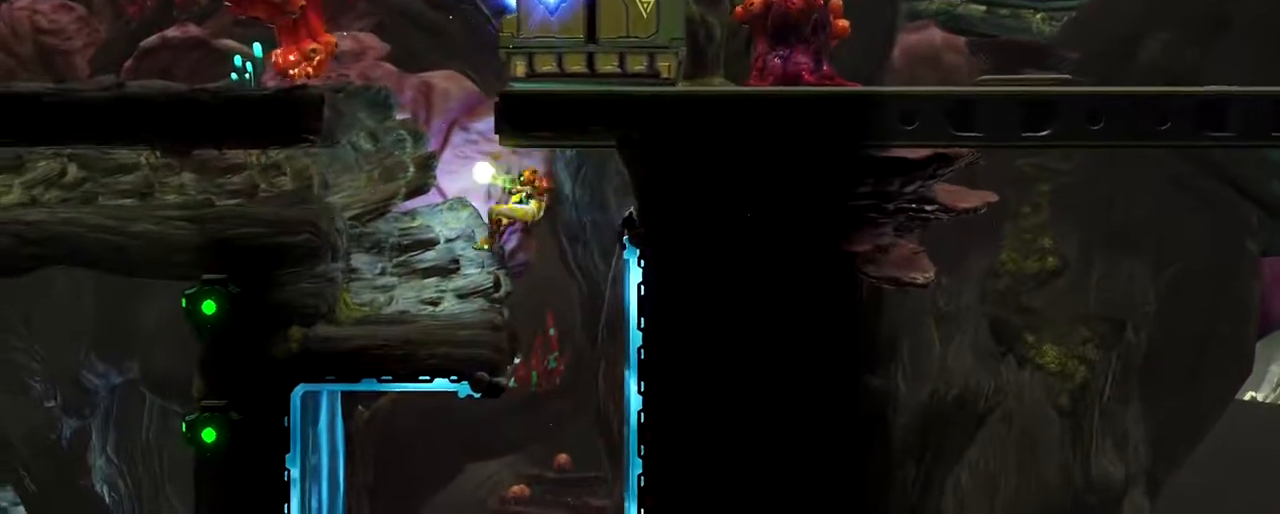
{"buttons": [], "left_stick": "center", "events": [[67, "B", "up"], [250, "left_stick", "center"]]}
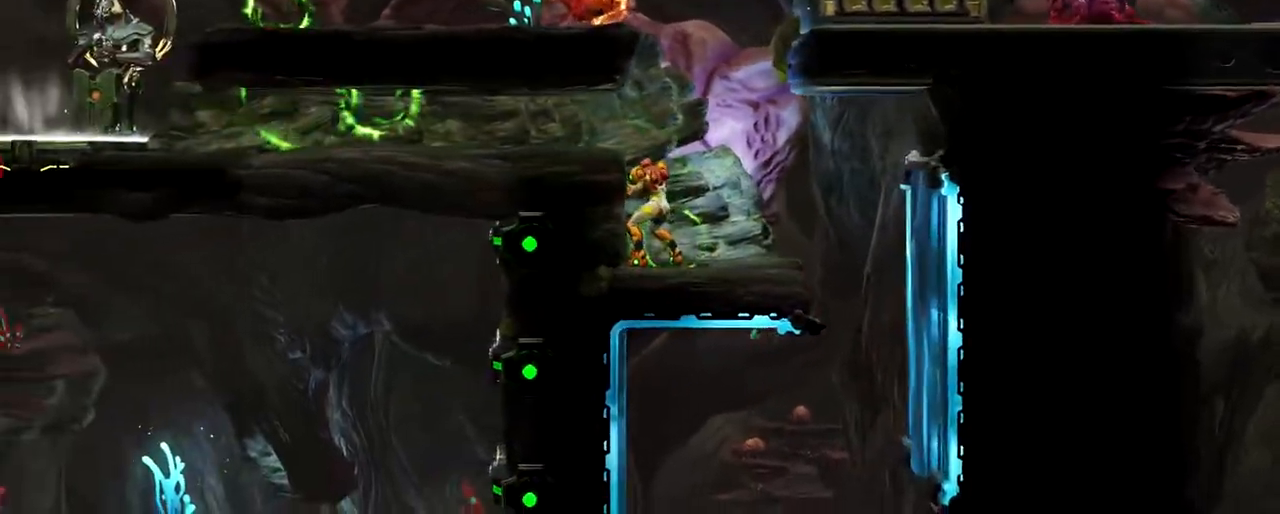
{"buttons": [], "left_stick": "left", "events": [[83, "left_stick", "right"], [283, "left_stick", "center"], [467, "left_stick", "left"]]}
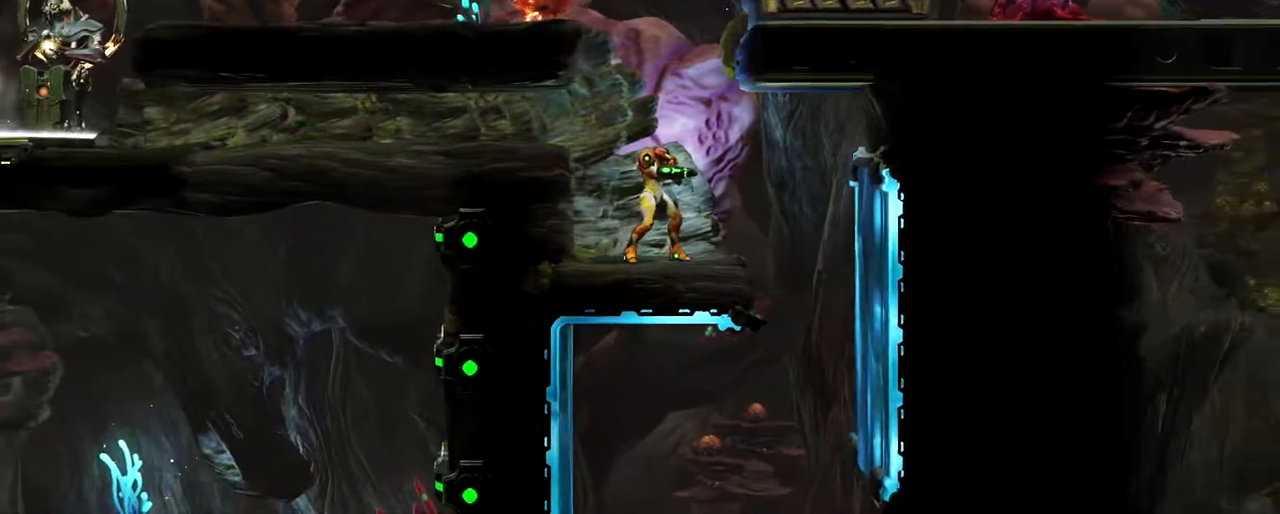
{"buttons": [], "left_stick": "center", "events": [[67, "left_stick", "center"]]}
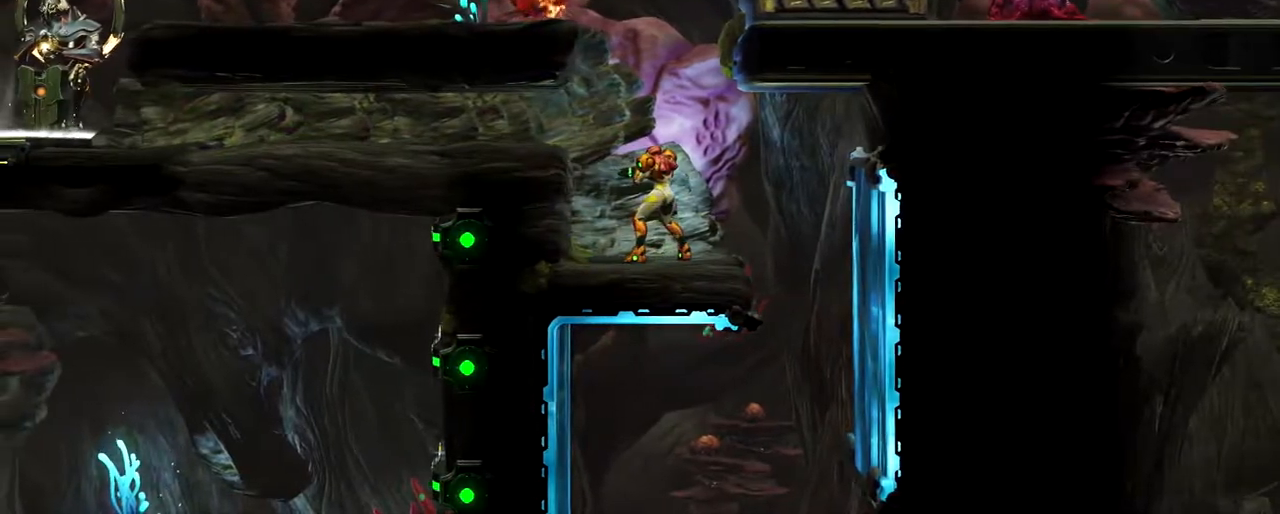
{"buttons": [], "left_stick": "center", "events": []}
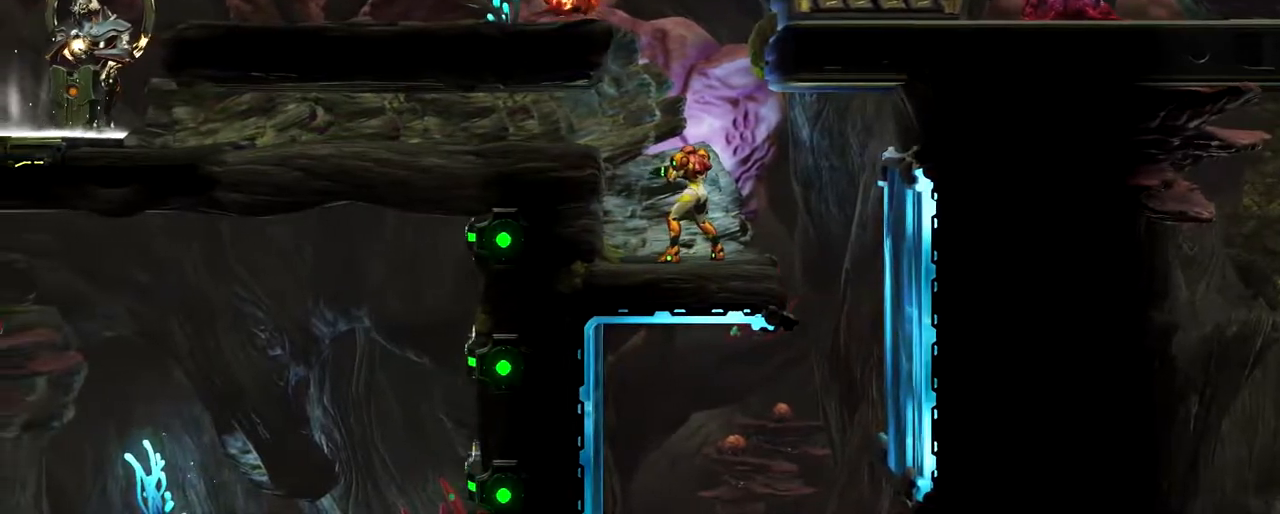
{"buttons": ["Y"], "left_stick": "center"}
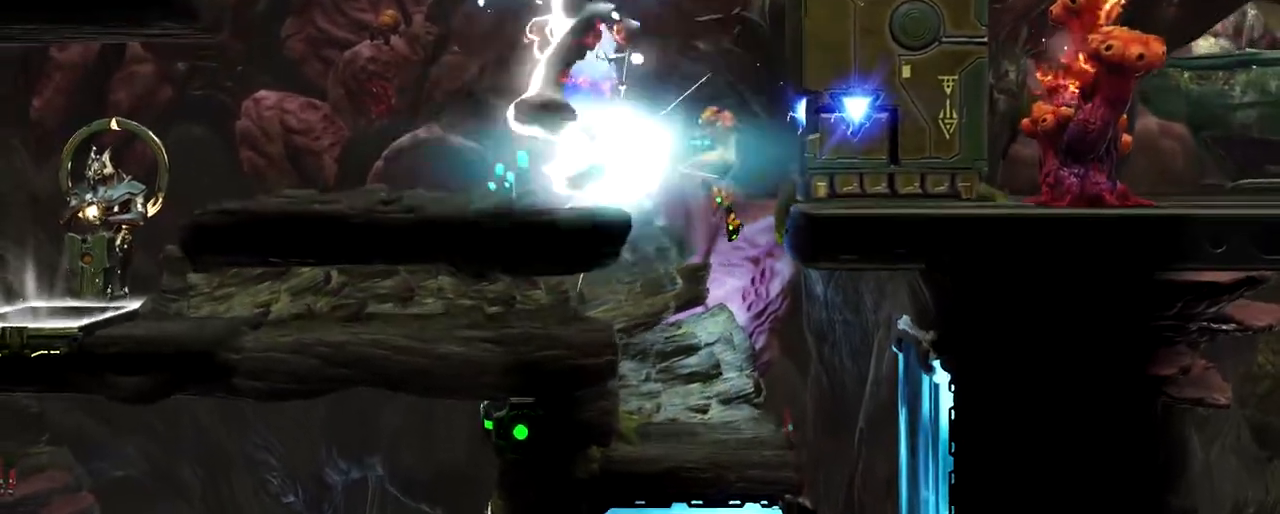
{"buttons": [], "left_stick": "center"}
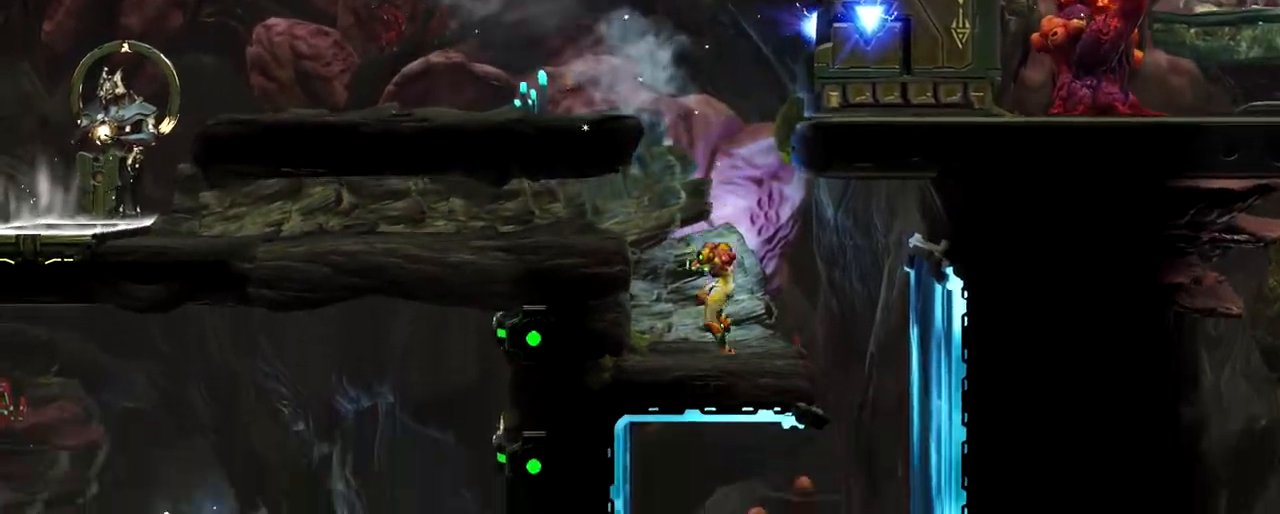
{"buttons": ["B"], "left_stick": "left", "events": [[117, "B", "down"], [267, "left_stick", "left"]]}
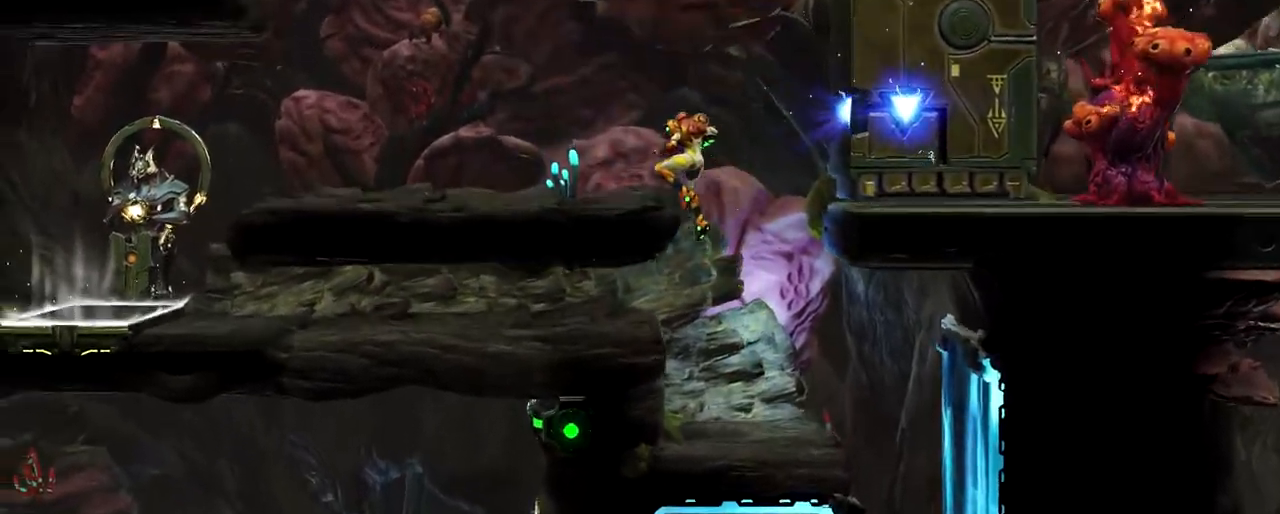
{"buttons": [], "left_stick": "center", "events": [[100, "B", "up"], [217, "left_stick", "center"], [300, "left_stick", "right"], [383, "left_stick", "center"]]}